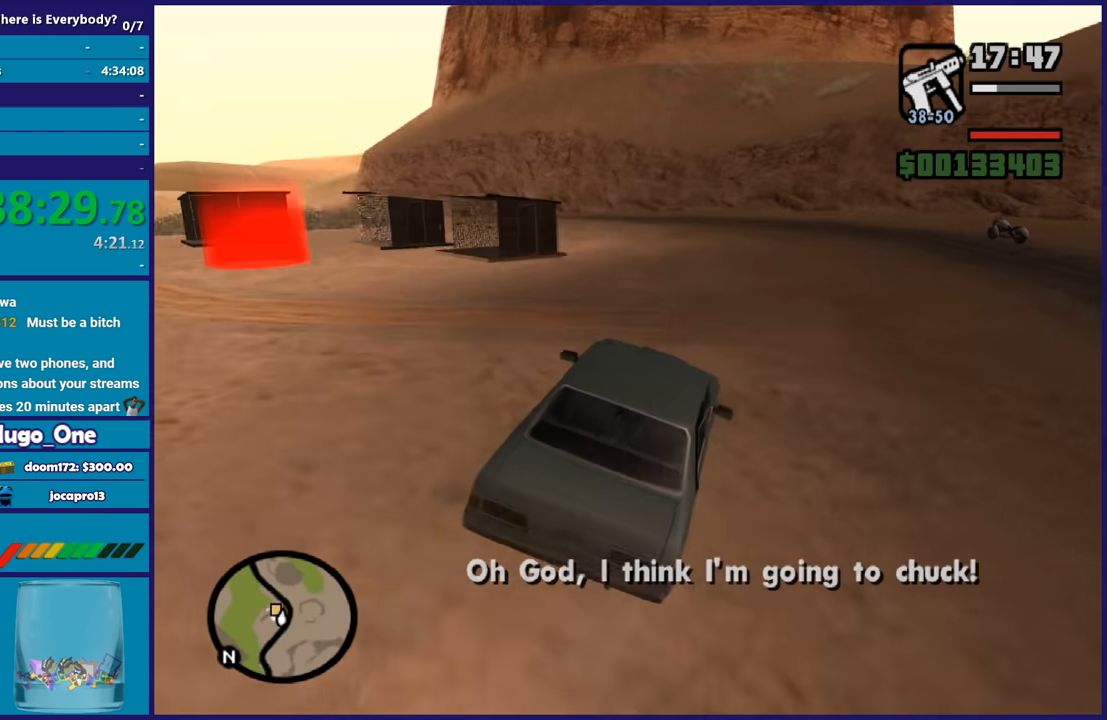
Gameplay with a controller (Xbox layout); each line is a JSON object with the inputs held at the frame after it. "events" lists button and stick changes between this image and that frame as [ms after this image, input, new state], when the widget could be followed in between.
{"buttons": ["R2"], "left_stick": "down-left", "right_stick": "down-left", "events": [[167, "right_stick", "center"], [300, "R2", "up"], [300, "right_stick", "down-left"], [467, "R2", "down"]]}
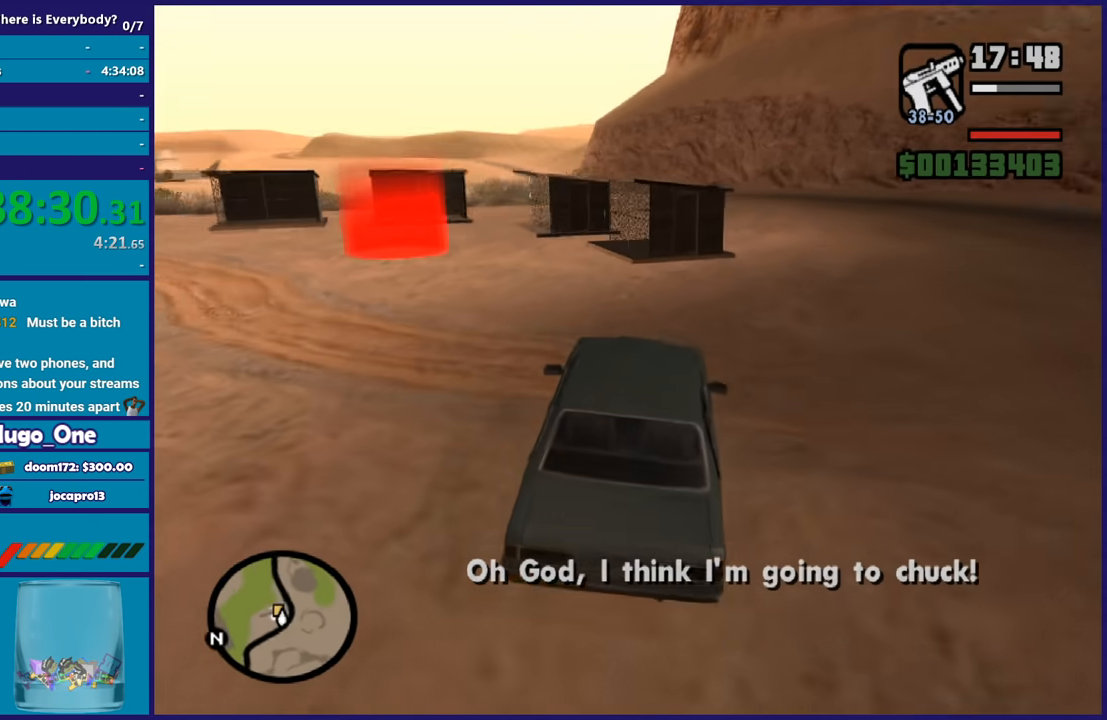
{"buttons": ["R2"], "left_stick": "center", "right_stick": "down-left", "events": [[134, "left_stick", "center"], [134, "right_stick", "left"], [234, "left_stick", "left"], [334, "right_stick", "down-left"], [401, "left_stick", "center"]]}
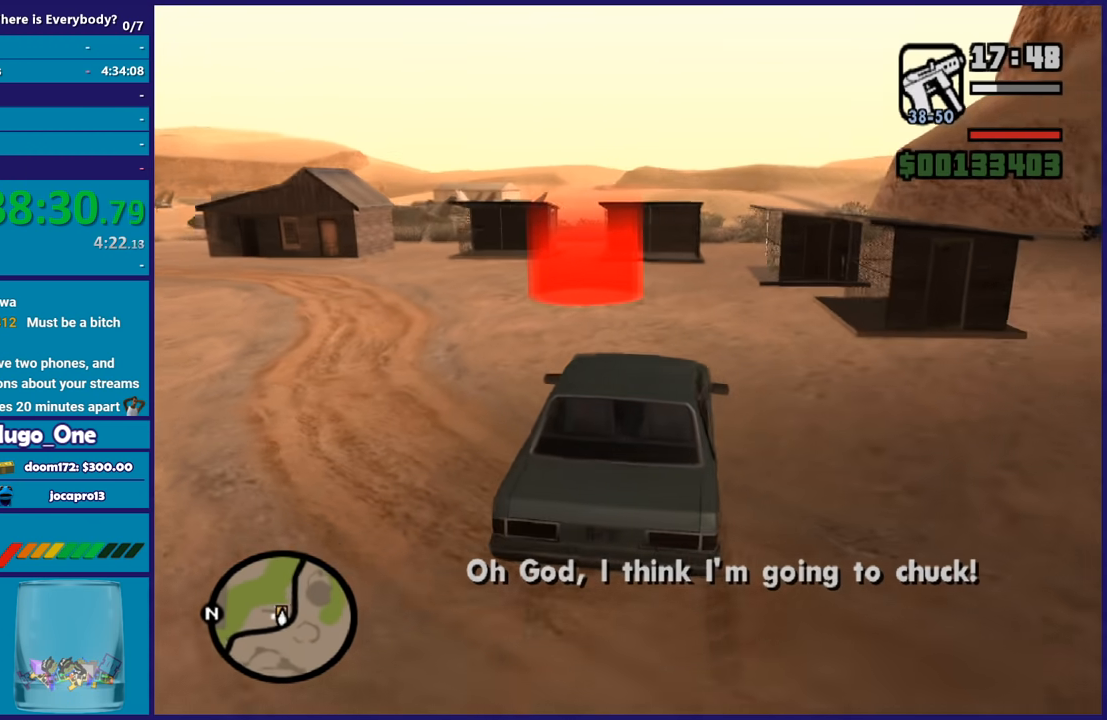
{"buttons": ["R2"], "left_stick": "left", "right_stick": "down-left", "events": [[133, "left_stick", "left"], [300, "left_stick", "center"], [434, "left_stick", "left"]]}
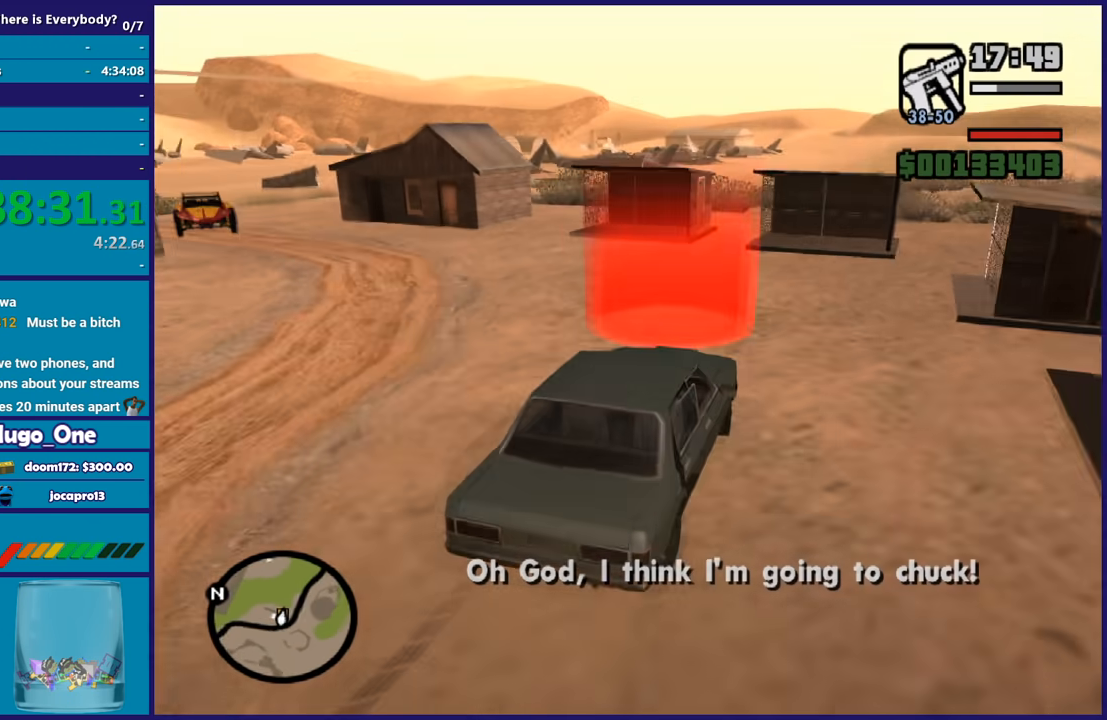
{"buttons": ["A"], "left_stick": "center", "right_stick": "center", "events": [[34, "right_stick", "center"], [100, "A", "down"], [100, "R2", "up"], [167, "L2", "down"], [167, "left_stick", "center"], [267, "A", "up"], [334, "A", "down"], [434, "A", "up"], [434, "L2", "up"], [501, "A", "down"]]}
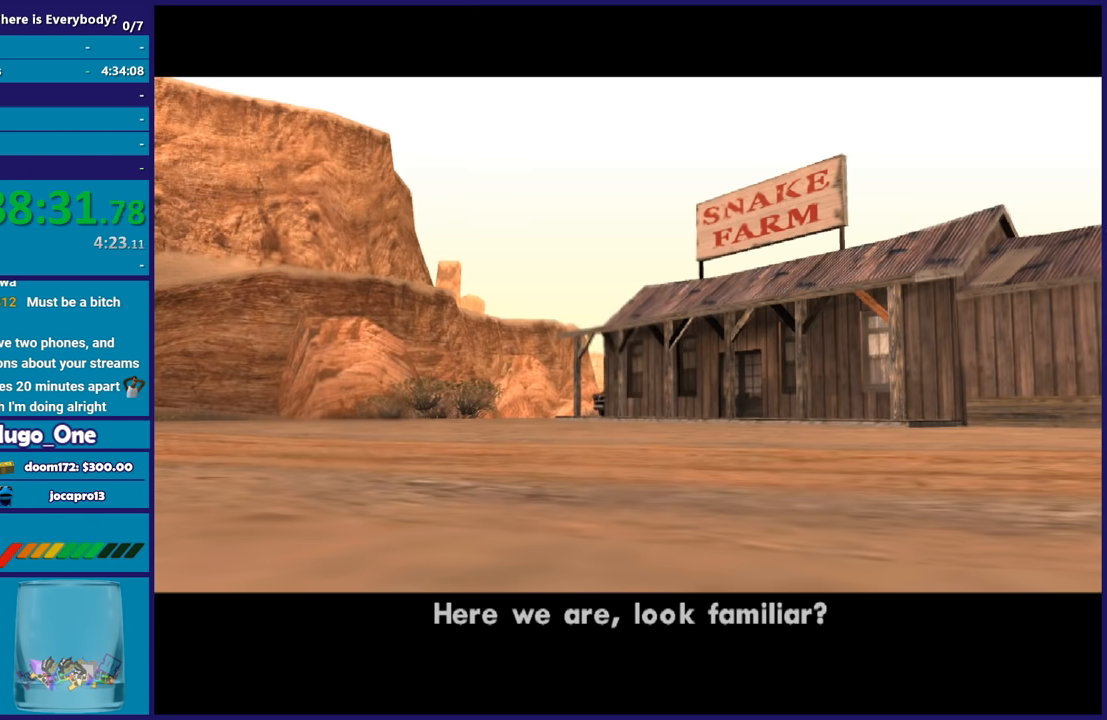
{"buttons": ["A"], "left_stick": "center", "right_stick": "center", "events": [[133, "A", "up"], [233, "A", "down"], [333, "A", "up"], [400, "A", "down"]]}
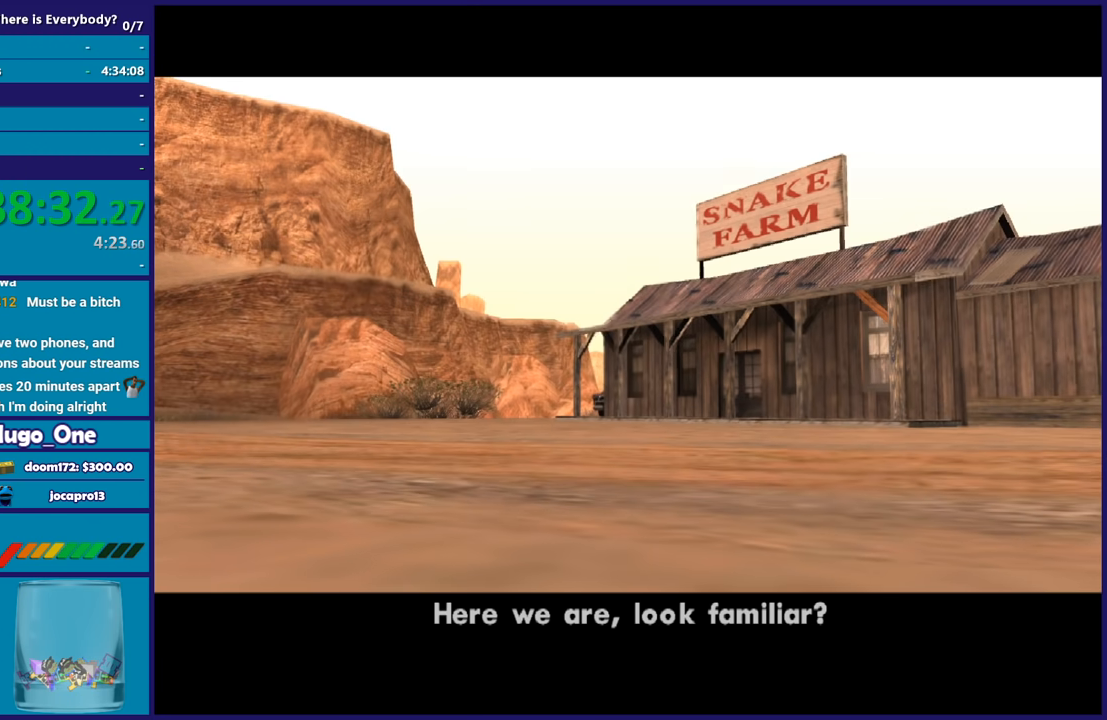
{"buttons": ["A"], "left_stick": "center", "right_stick": "center", "events": [[34, "A", "up"], [100, "A", "down"], [201, "A", "up"], [301, "A", "down"], [401, "A", "up"], [501, "A", "down"]]}
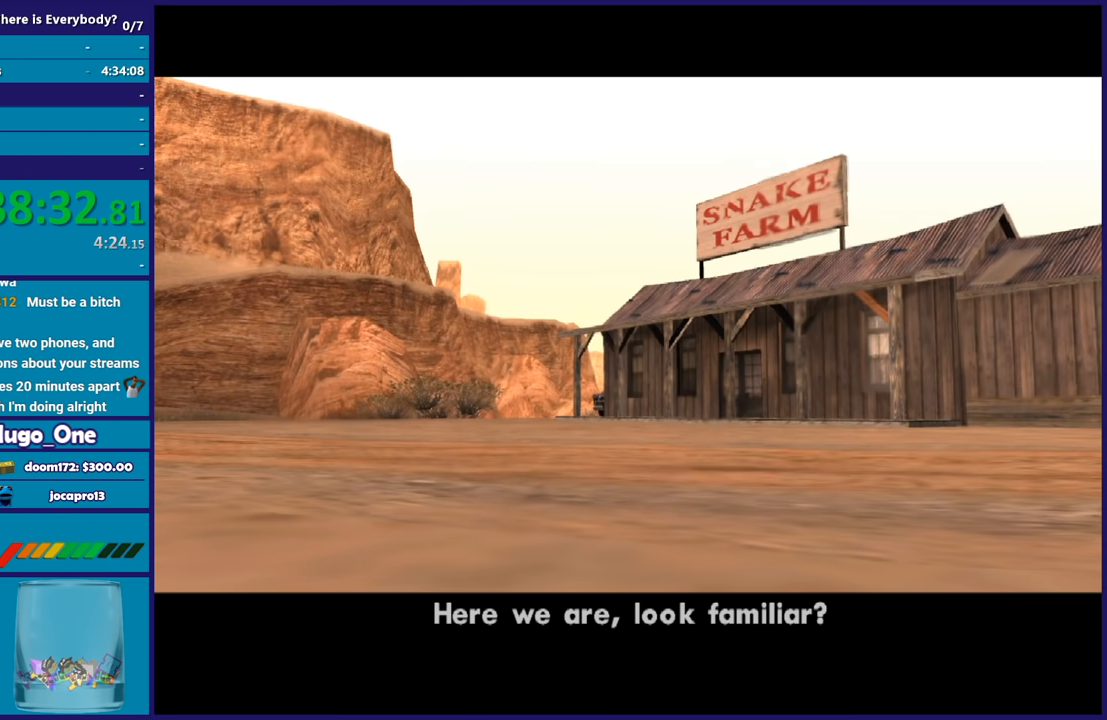
{"buttons": [], "left_stick": "center", "right_stick": "center", "events": [[100, "A", "up"], [167, "A", "down"], [300, "A", "up"], [367, "A", "down"], [500, "A", "up"]]}
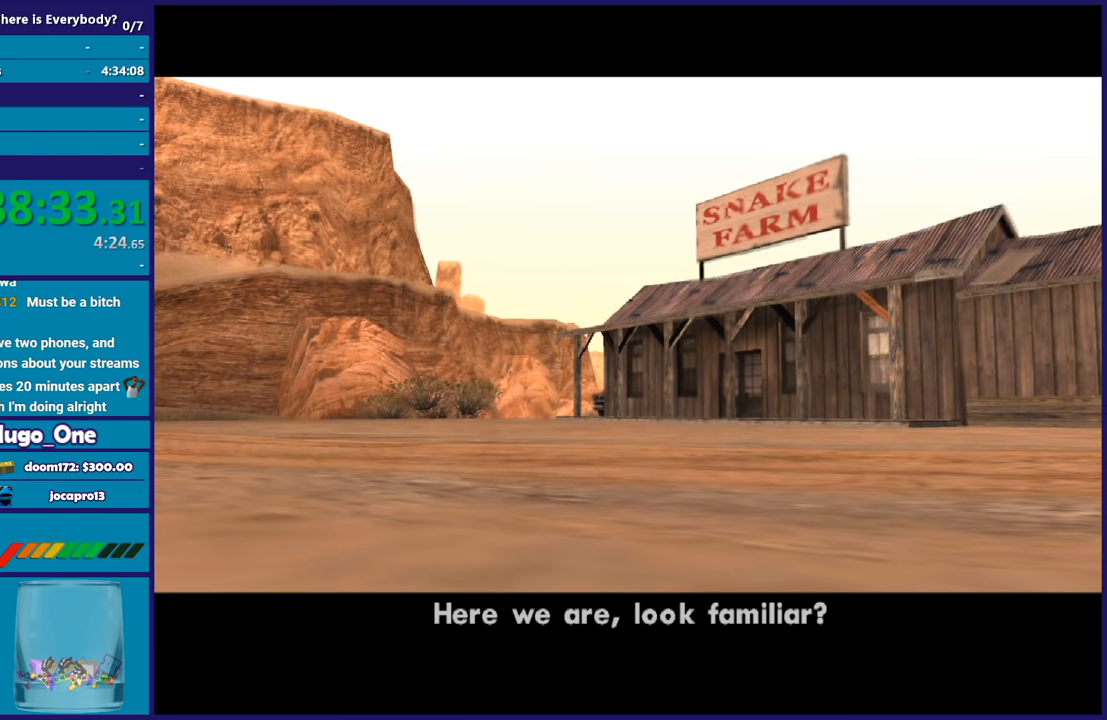
{"buttons": ["A"], "left_stick": "center", "right_stick": "center", "events": [[67, "A", "down"], [167, "A", "up"], [234, "A", "down"], [334, "A", "up"], [434, "A", "down"]]}
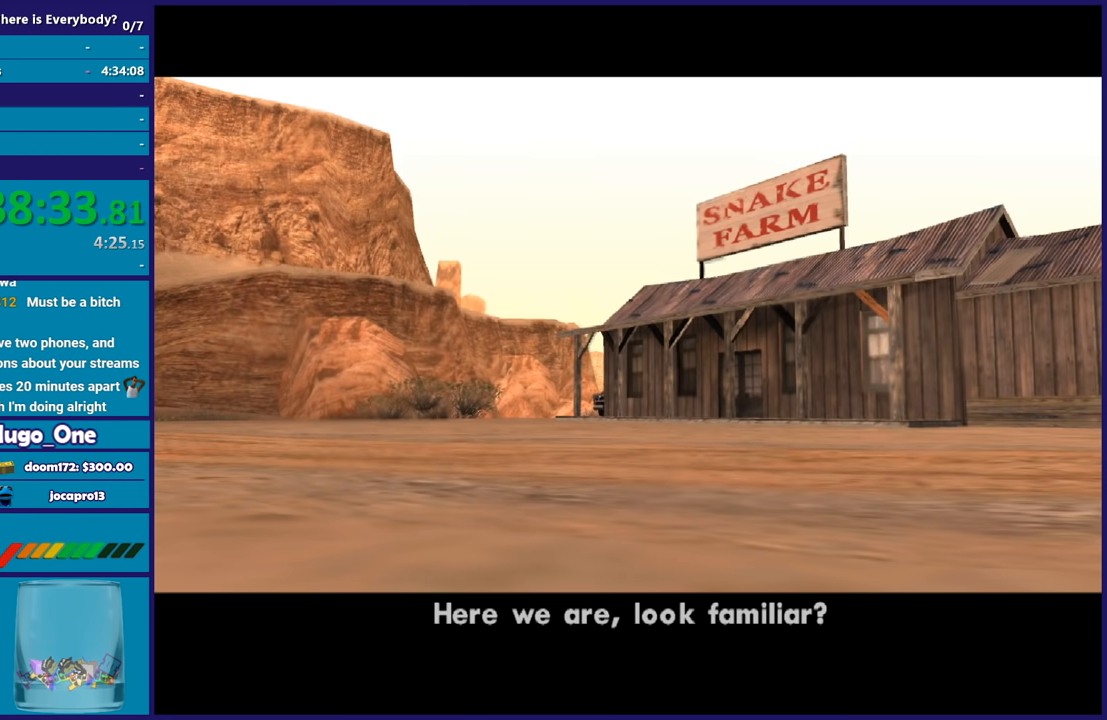
{"buttons": ["A"], "left_stick": "left", "right_stick": "center", "events": [[33, "A", "up"], [133, "A", "down"], [233, "A", "up"], [233, "left_stick", "left"], [300, "A", "down"], [434, "A", "up"], [500, "A", "down"]]}
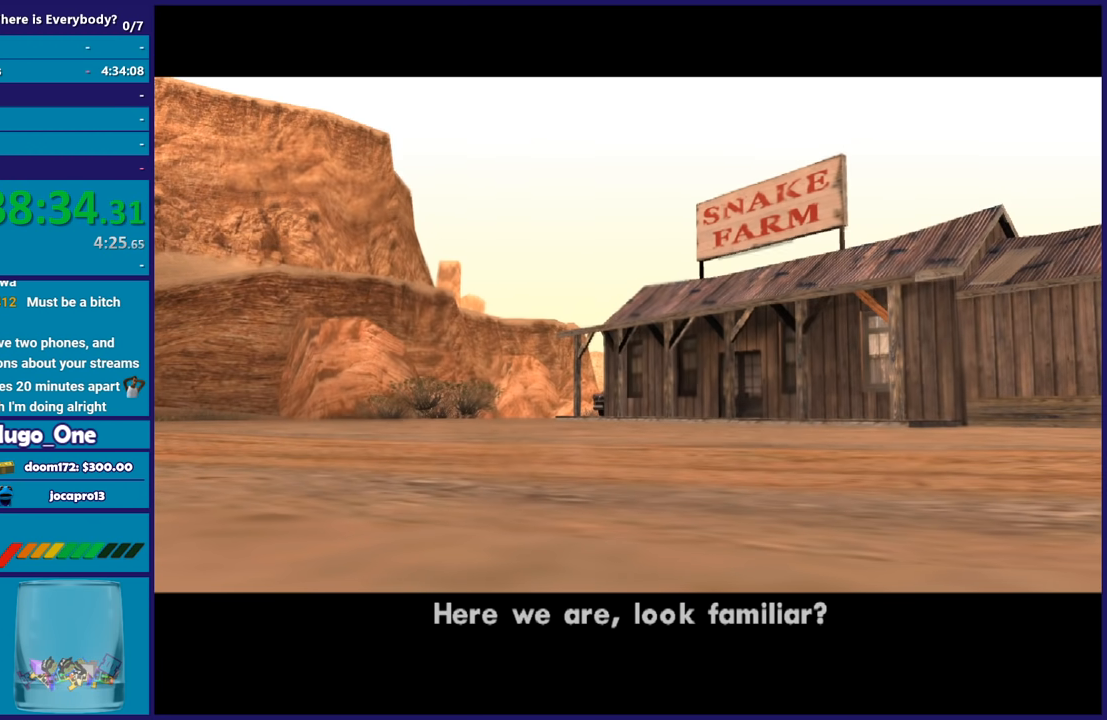
{"buttons": ["A"], "left_stick": "left", "right_stick": "center", "events": [[100, "A", "up"], [201, "A", "down"], [301, "A", "up"], [401, "A", "down"]]}
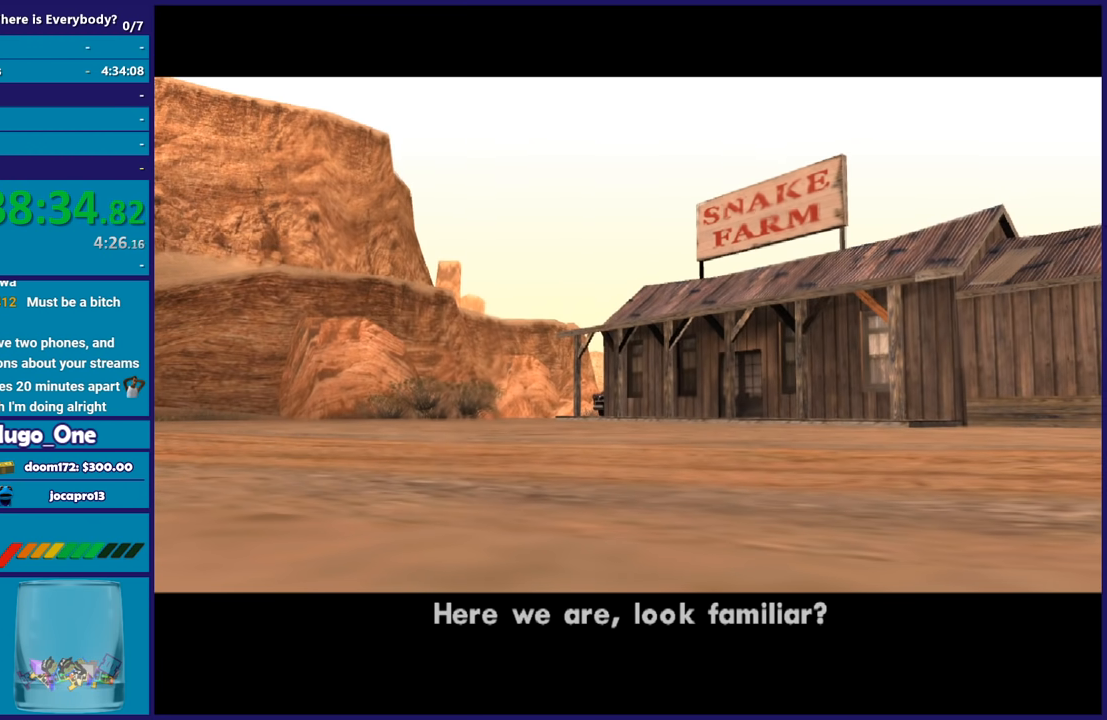
{"buttons": ["A"], "left_stick": "left", "right_stick": "center", "events": [[33, "A", "up"], [100, "A", "down"], [200, "A", "up"], [300, "A", "down"], [400, "A", "up"], [500, "A", "down"]]}
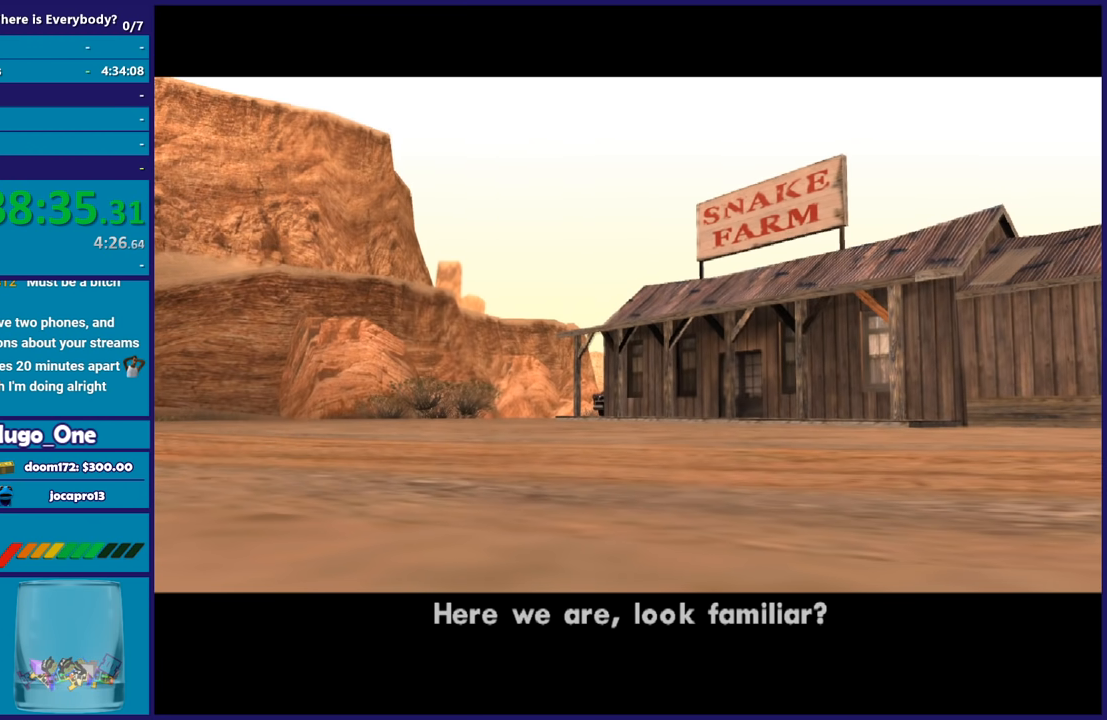
{"buttons": [], "left_stick": "left", "right_stick": "center", "events": [[100, "A", "up"], [167, "A", "down"], [267, "A", "up"], [367, "A", "down"], [467, "A", "up"]]}
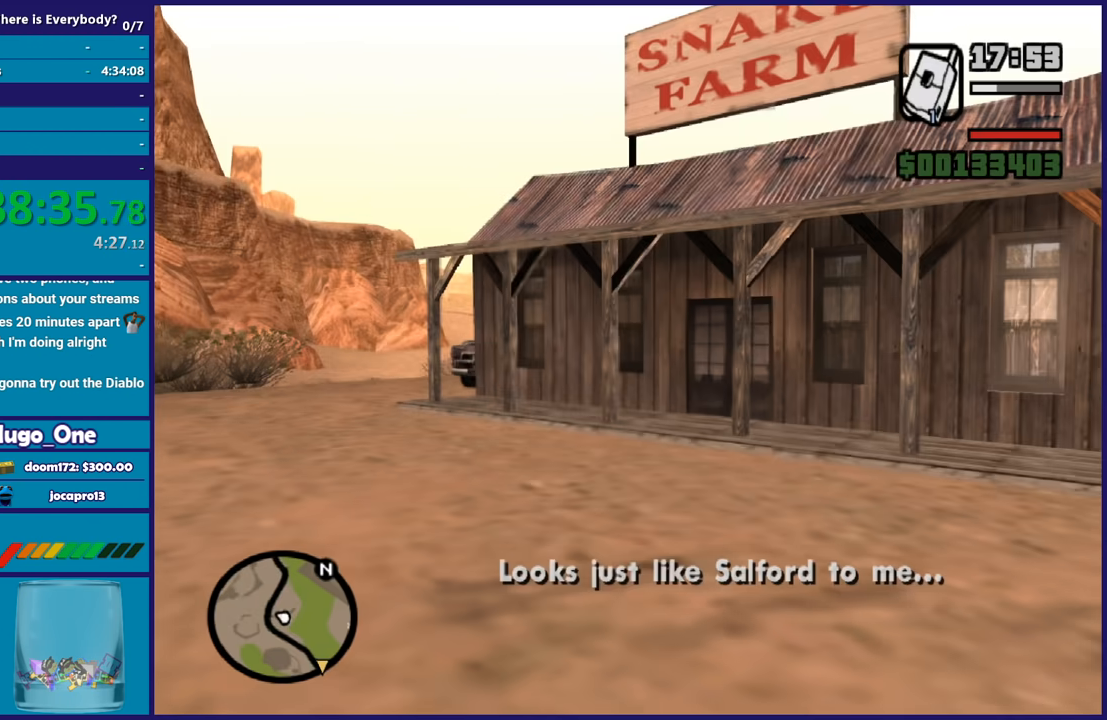
{"buttons": ["A"], "left_stick": "left", "right_stick": "center", "events": [[67, "A", "down"], [167, "A", "up"], [267, "A", "down"], [367, "A", "up"], [467, "A", "down"]]}
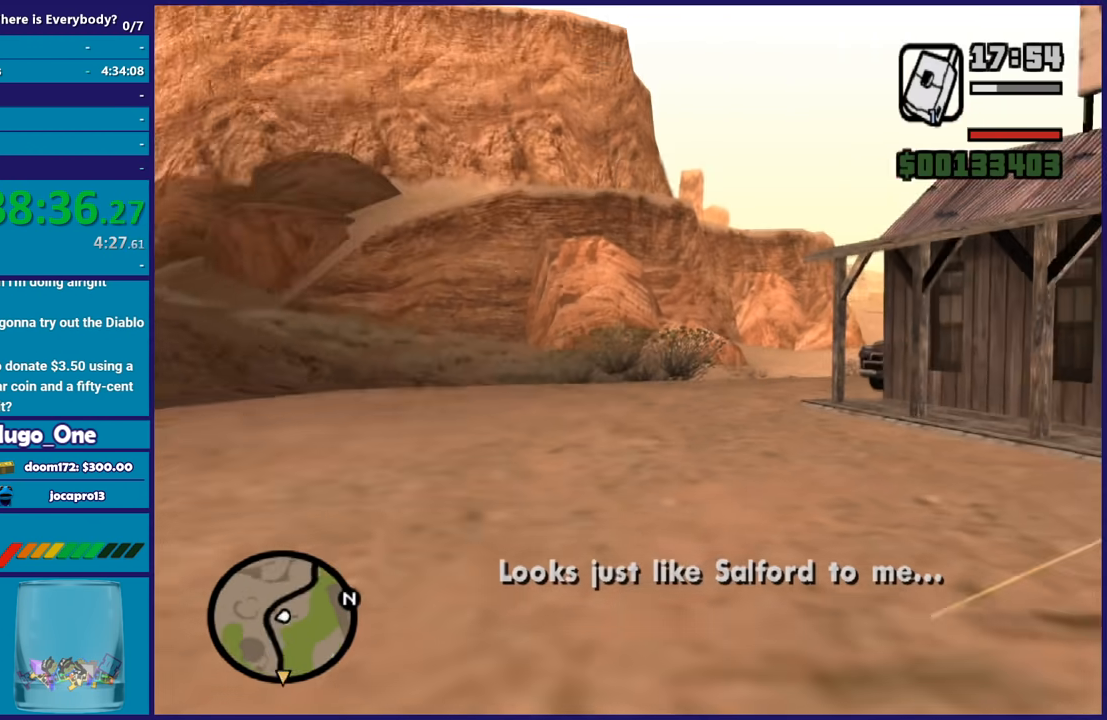
{"buttons": [], "left_stick": "up", "right_stick": "center", "events": [[67, "A", "up"], [134, "A", "down"], [234, "A", "up"], [267, "left_stick", "up-left"], [301, "A", "down"], [401, "A", "up"], [434, "left_stick", "up"]]}
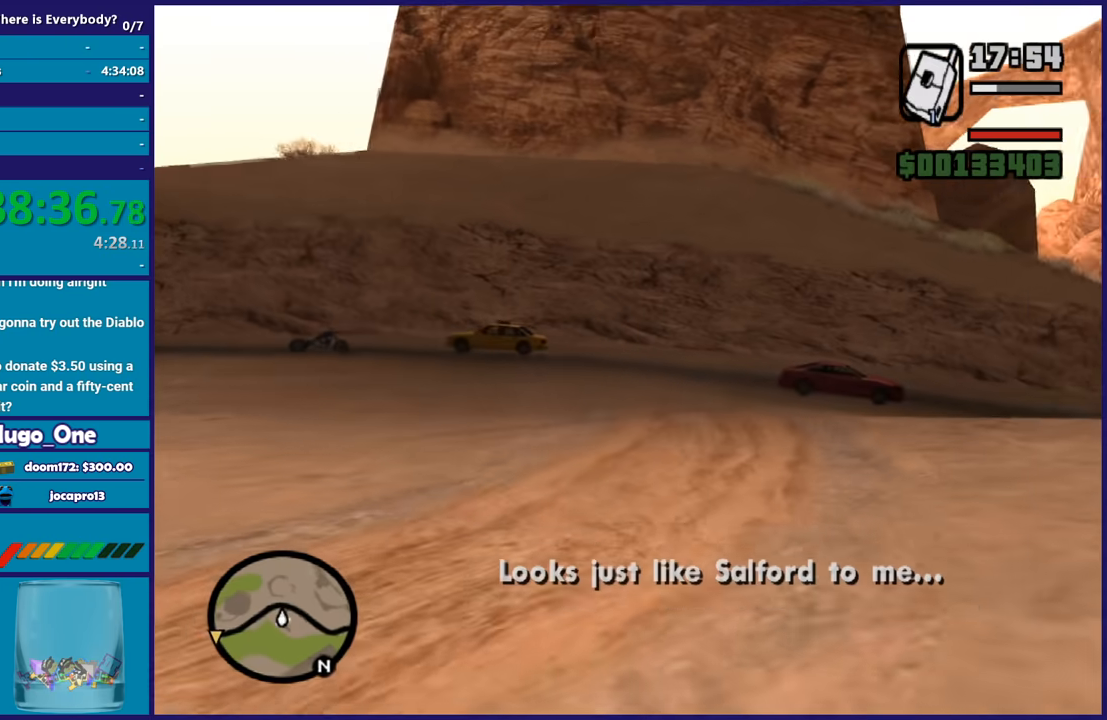
{"buttons": [], "left_stick": "up", "right_stick": "center", "events": [[167, "L1", "down"], [300, "L1", "up"]]}
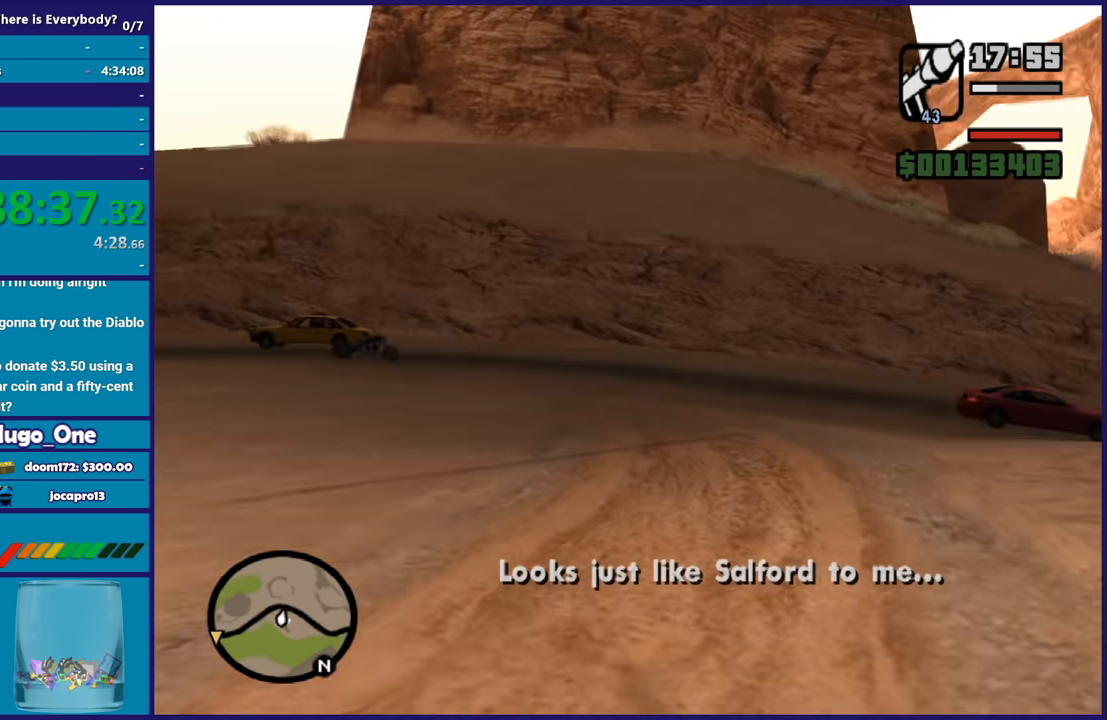
{"buttons": [], "left_stick": "center", "right_stick": "center", "events": [[267, "left_stick", "center"]]}
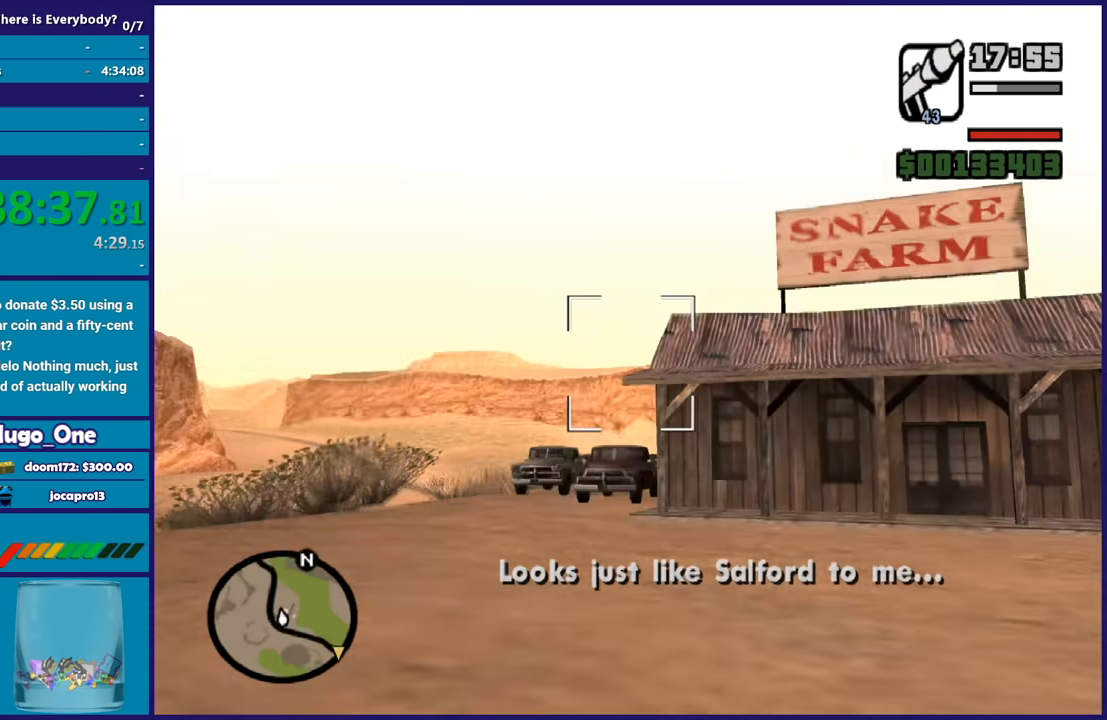
{"buttons": [], "left_stick": "center", "right_stick": "center", "events": []}
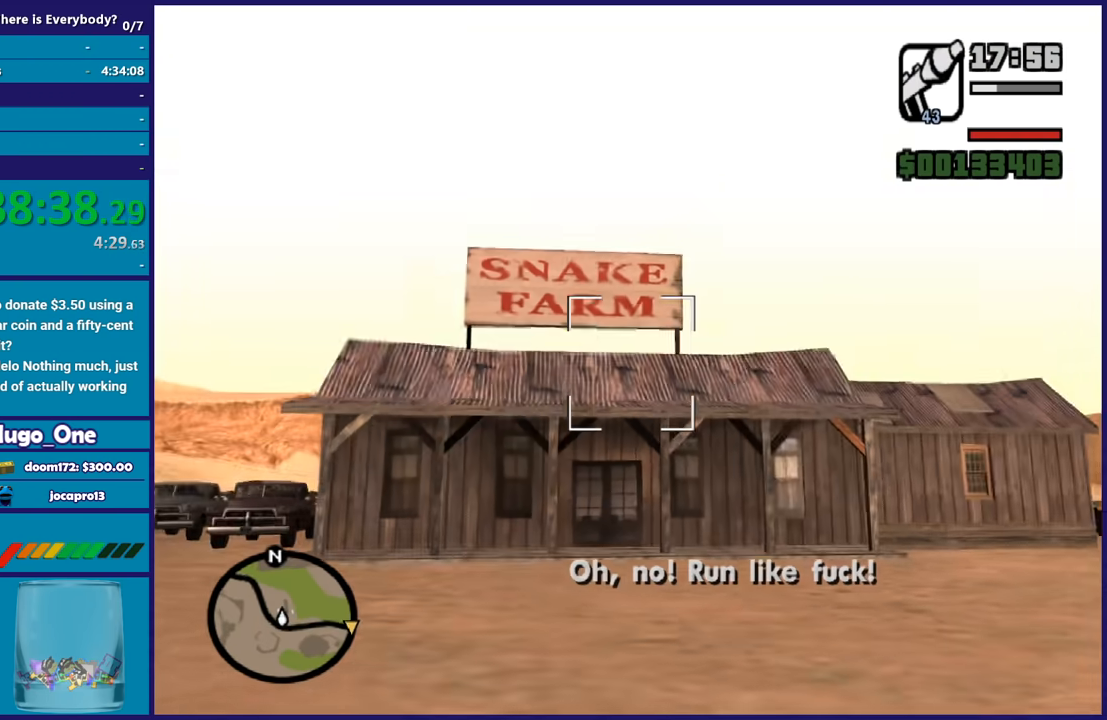
{"buttons": [], "left_stick": "center", "right_stick": "center", "events": []}
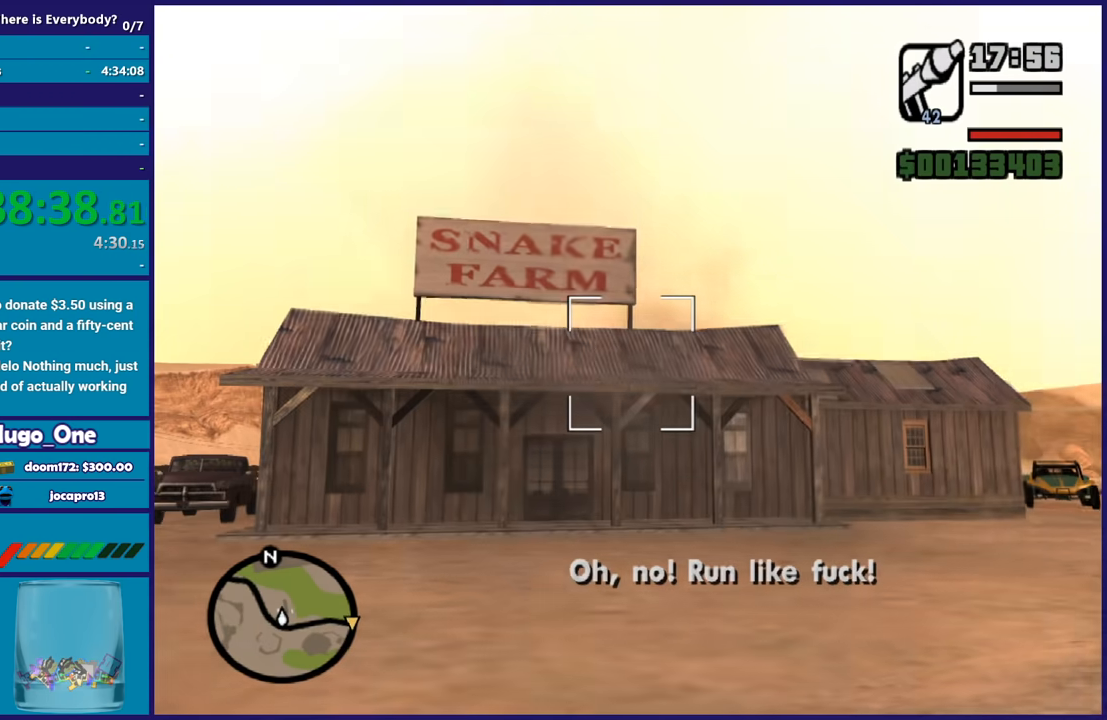
{"buttons": [], "left_stick": "center", "right_stick": "center", "events": []}
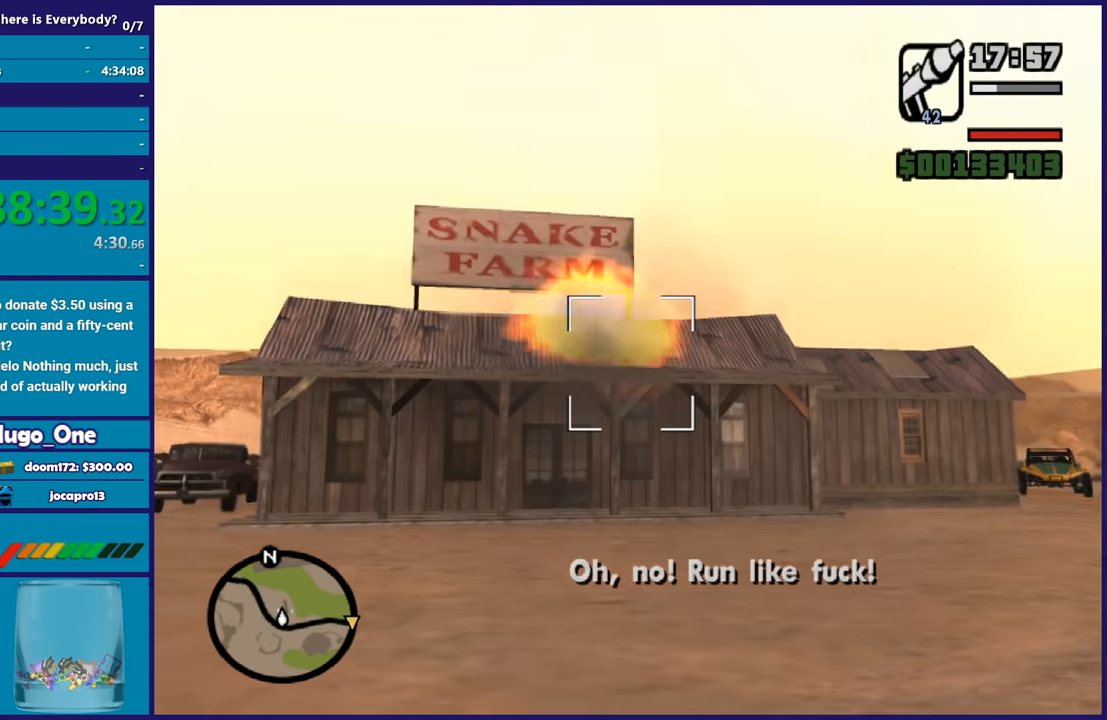
{"buttons": [], "left_stick": "center", "right_stick": "center", "events": []}
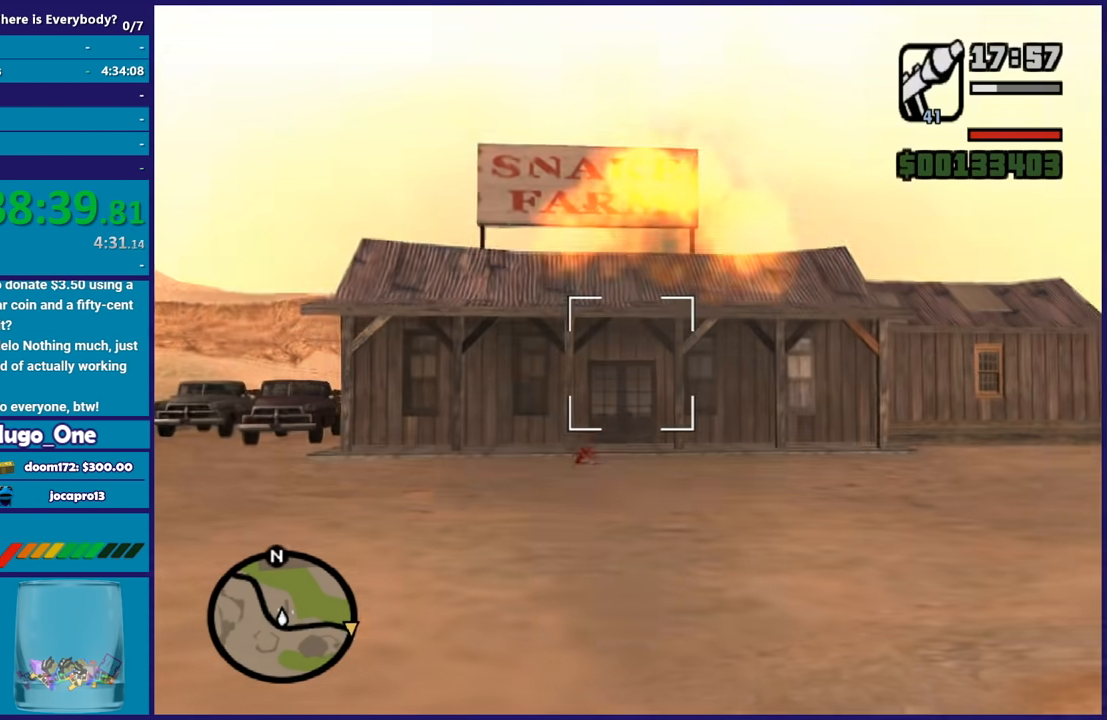
{"buttons": [], "left_stick": "up-right", "right_stick": "center", "events": [[467, "left_stick", "up-right"]]}
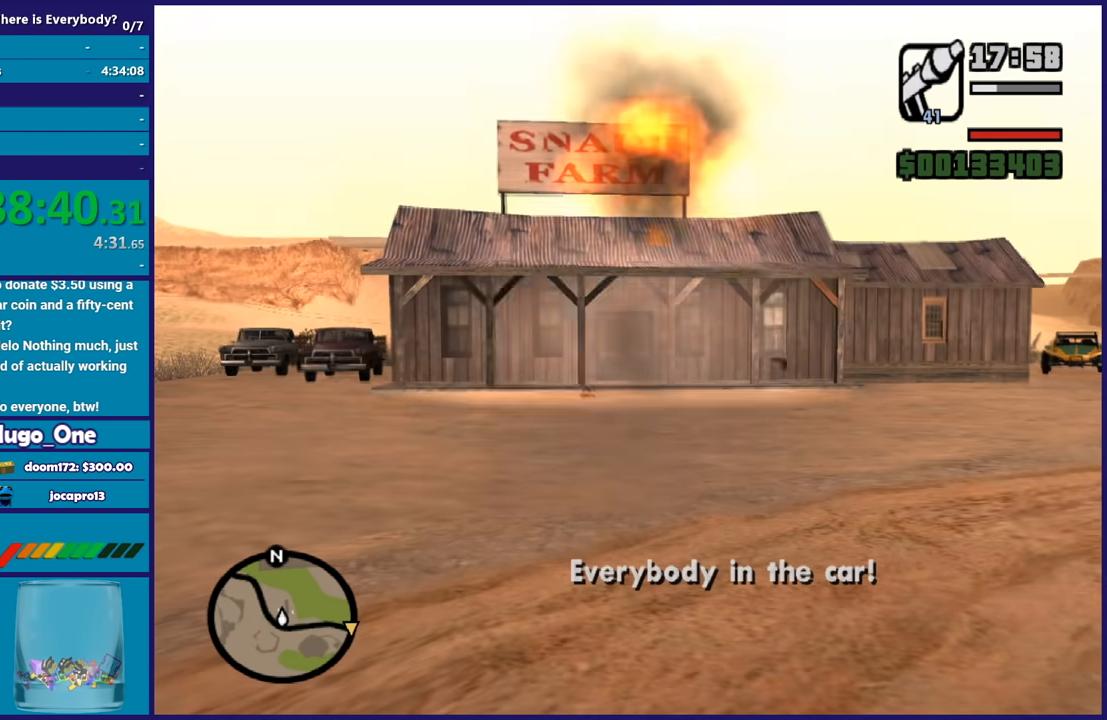
{"buttons": ["R1"], "left_stick": "up-right", "right_stick": "right", "events": [[434, "R1", "down"], [501, "right_stick", "right"]]}
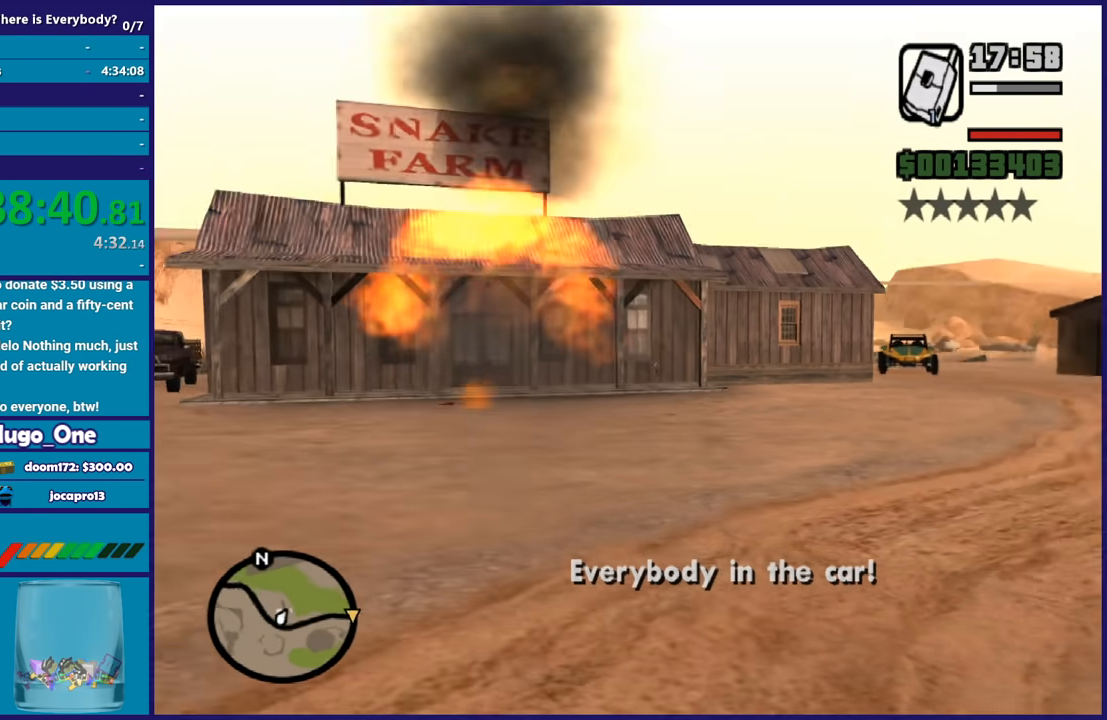
{"buttons": ["A"], "left_stick": "up-right", "right_stick": "center", "events": [[100, "R1", "up"], [200, "right_stick", "center"], [300, "A", "down"], [400, "A", "up"], [500, "A", "down"]]}
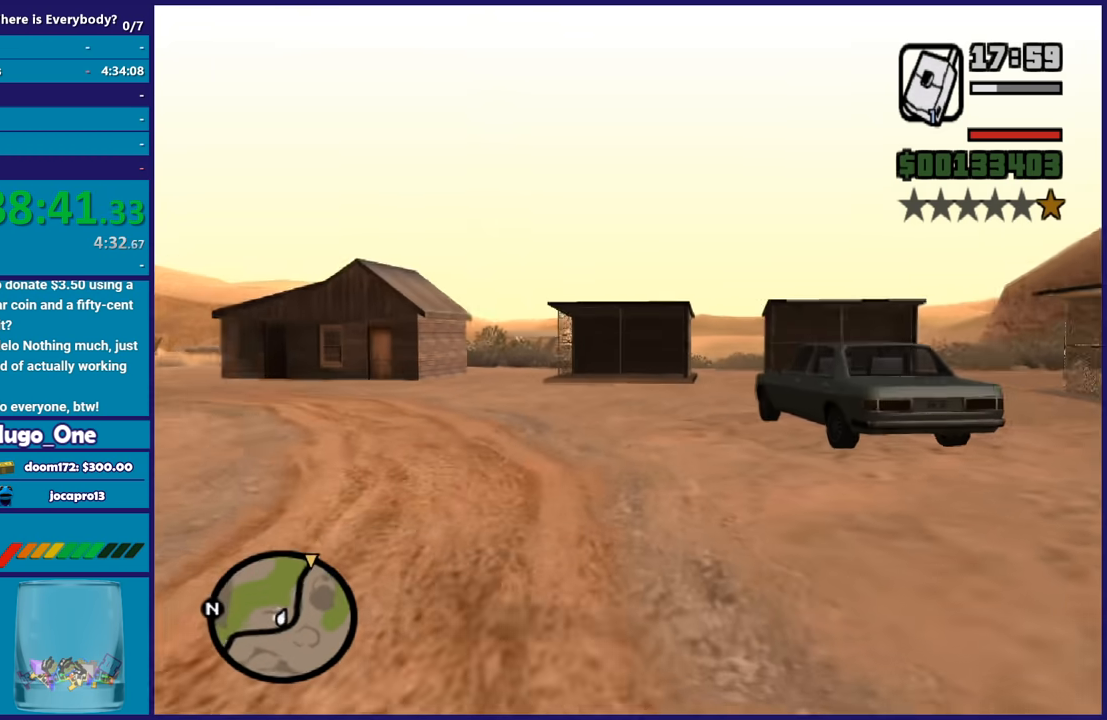
{"buttons": [], "left_stick": "up", "right_stick": "center", "events": [[100, "A", "up"], [167, "A", "down"], [167, "left_stick", "up"], [301, "A", "up"], [367, "A", "down"], [467, "A", "up"]]}
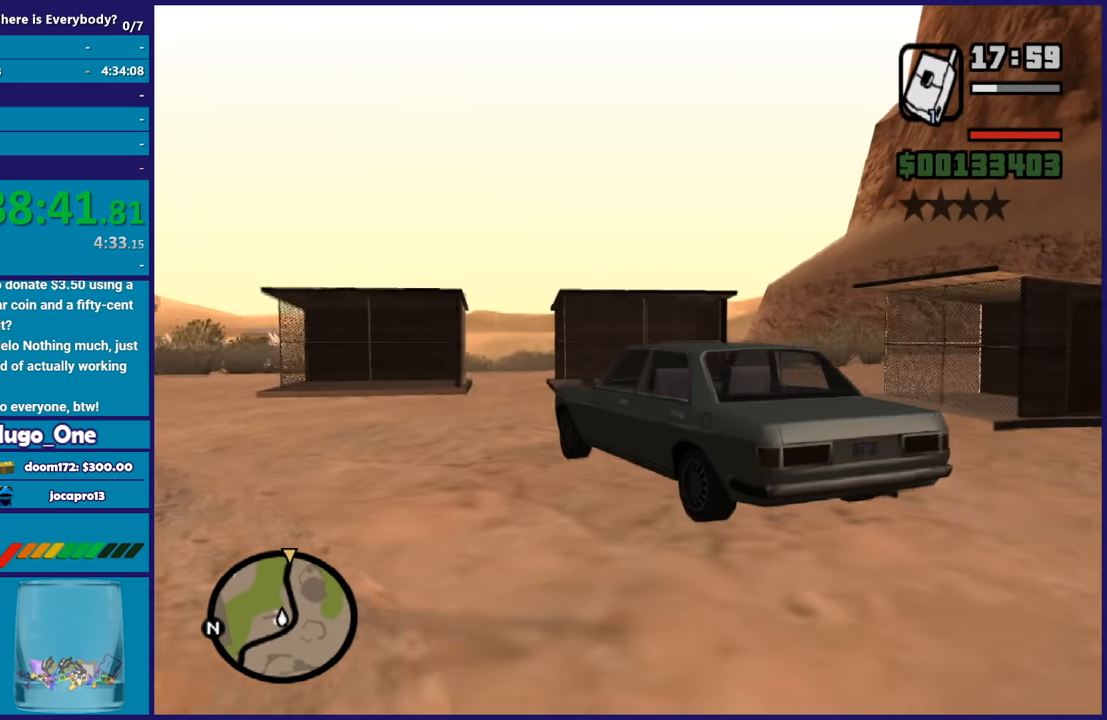
{"buttons": ["Y"], "left_stick": "center", "right_stick": "center", "events": [[33, "A", "down"], [167, "A", "up"], [233, "Y", "down"], [333, "Y", "up"], [367, "left_stick", "center"], [400, "Y", "down"]]}
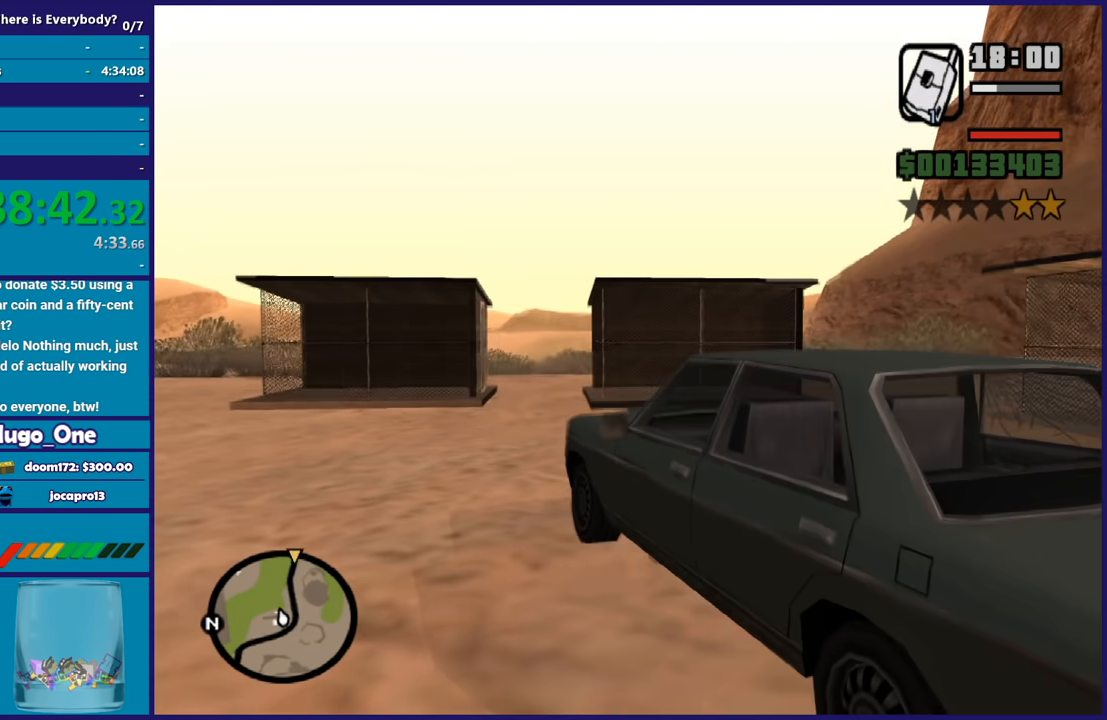
{"buttons": [], "left_stick": "center", "right_stick": "right", "events": [[34, "Y", "up"], [100, "Y", "down"], [234, "Y", "up"], [401, "right_stick", "right"]]}
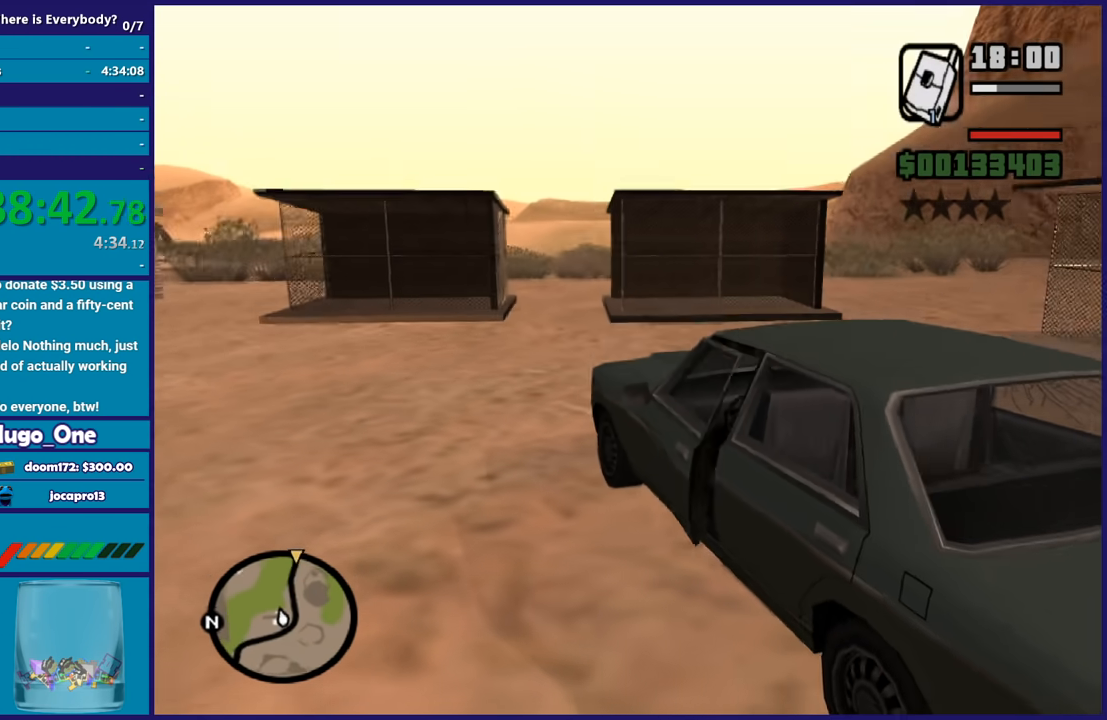
{"buttons": [], "left_stick": "center", "right_stick": "center", "events": [[233, "right_stick", "center"]]}
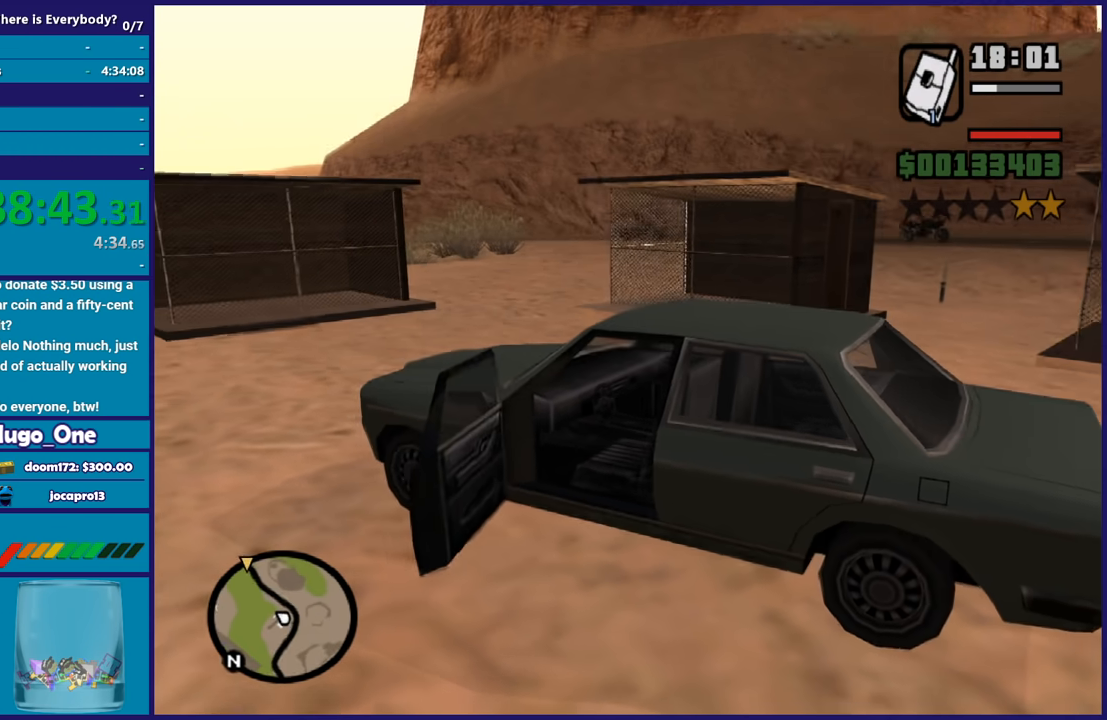
{"buttons": [], "left_stick": "center", "right_stick": "left", "events": [[234, "right_stick", "down-left"], [301, "right_stick", "left"]]}
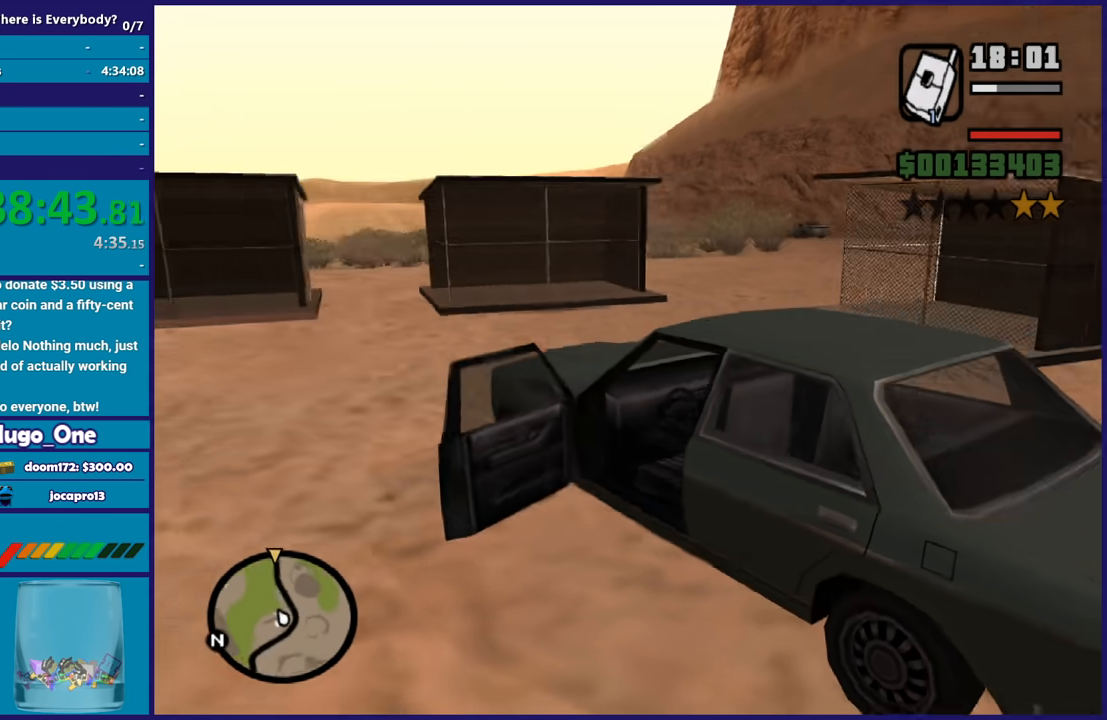
{"buttons": [], "left_stick": "center", "right_stick": "center", "events": [[300, "right_stick", "center"]]}
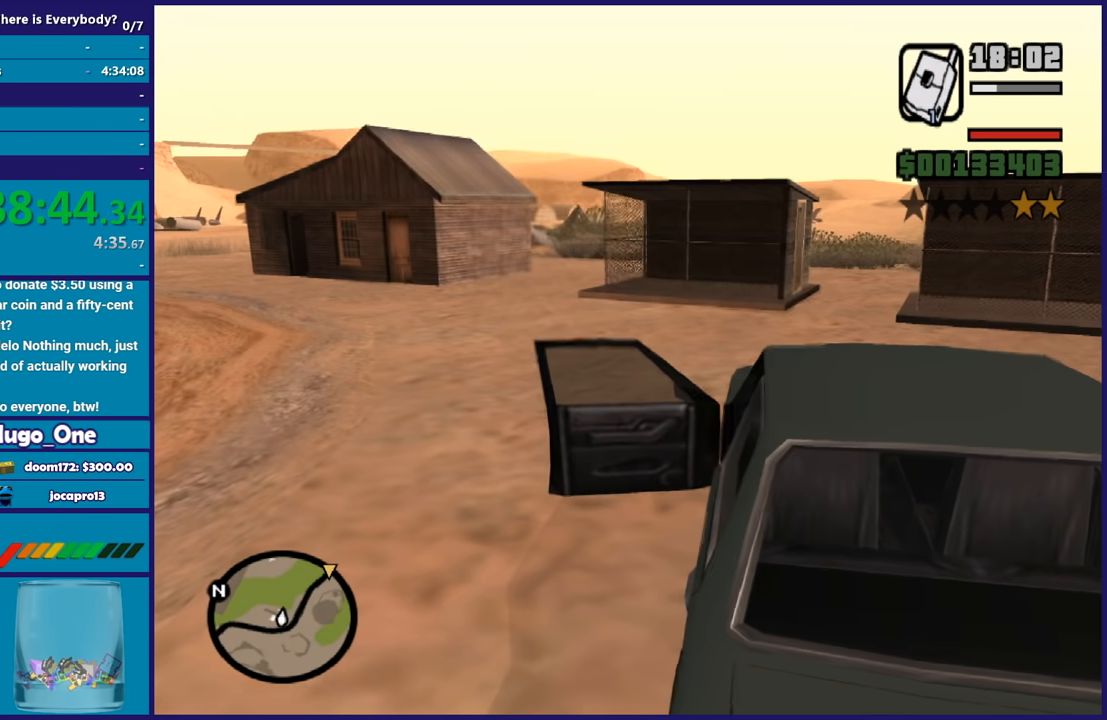
{"buttons": [], "left_stick": "center", "right_stick": "center", "events": []}